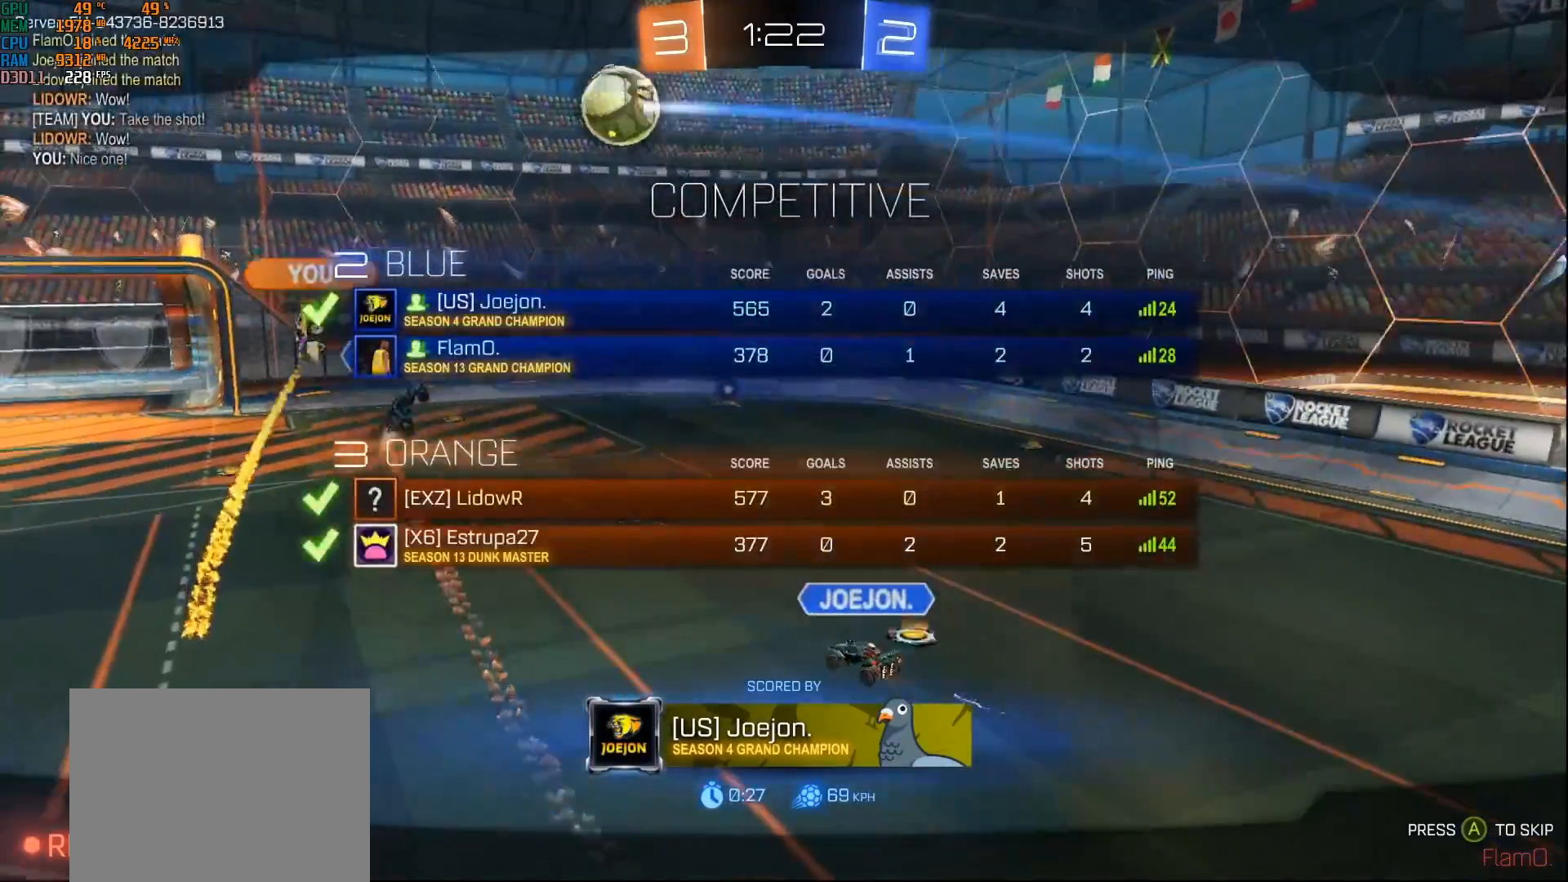
Gameplay with a controller (Xbox layout); each line is a JSON object with the inputs held at the frame after it. "events" lists button and stick changes between this image and that frame as [ms after this image, input, new state], when the widget could be followed in between.
{"buttons": [], "left_stick": "center", "right_stick": "center", "events": []}
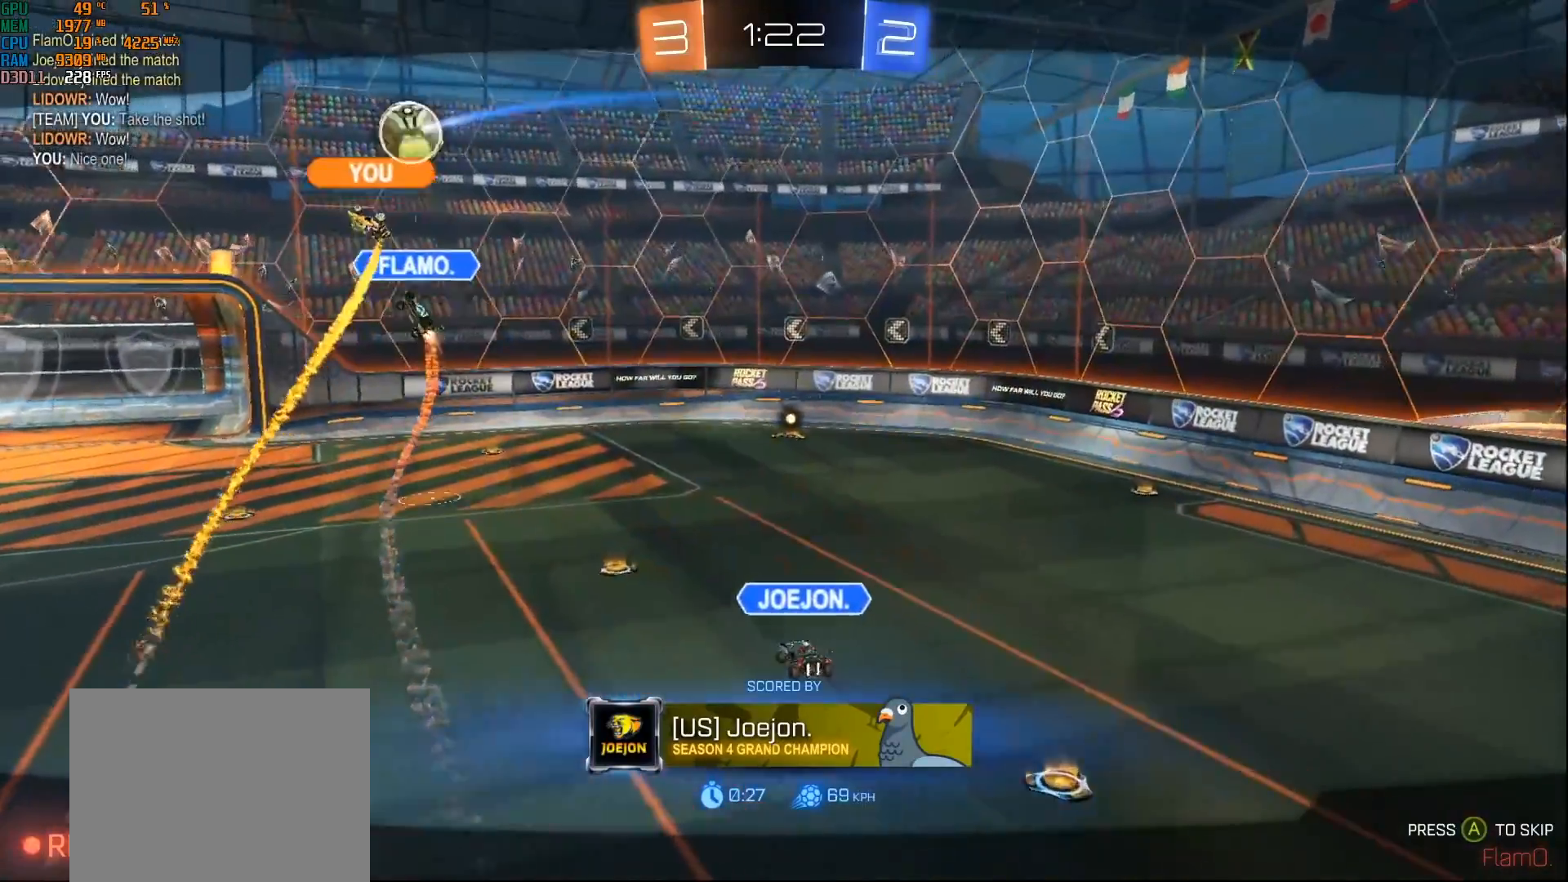
{"buttons": [], "left_stick": "center", "right_stick": "center", "events": []}
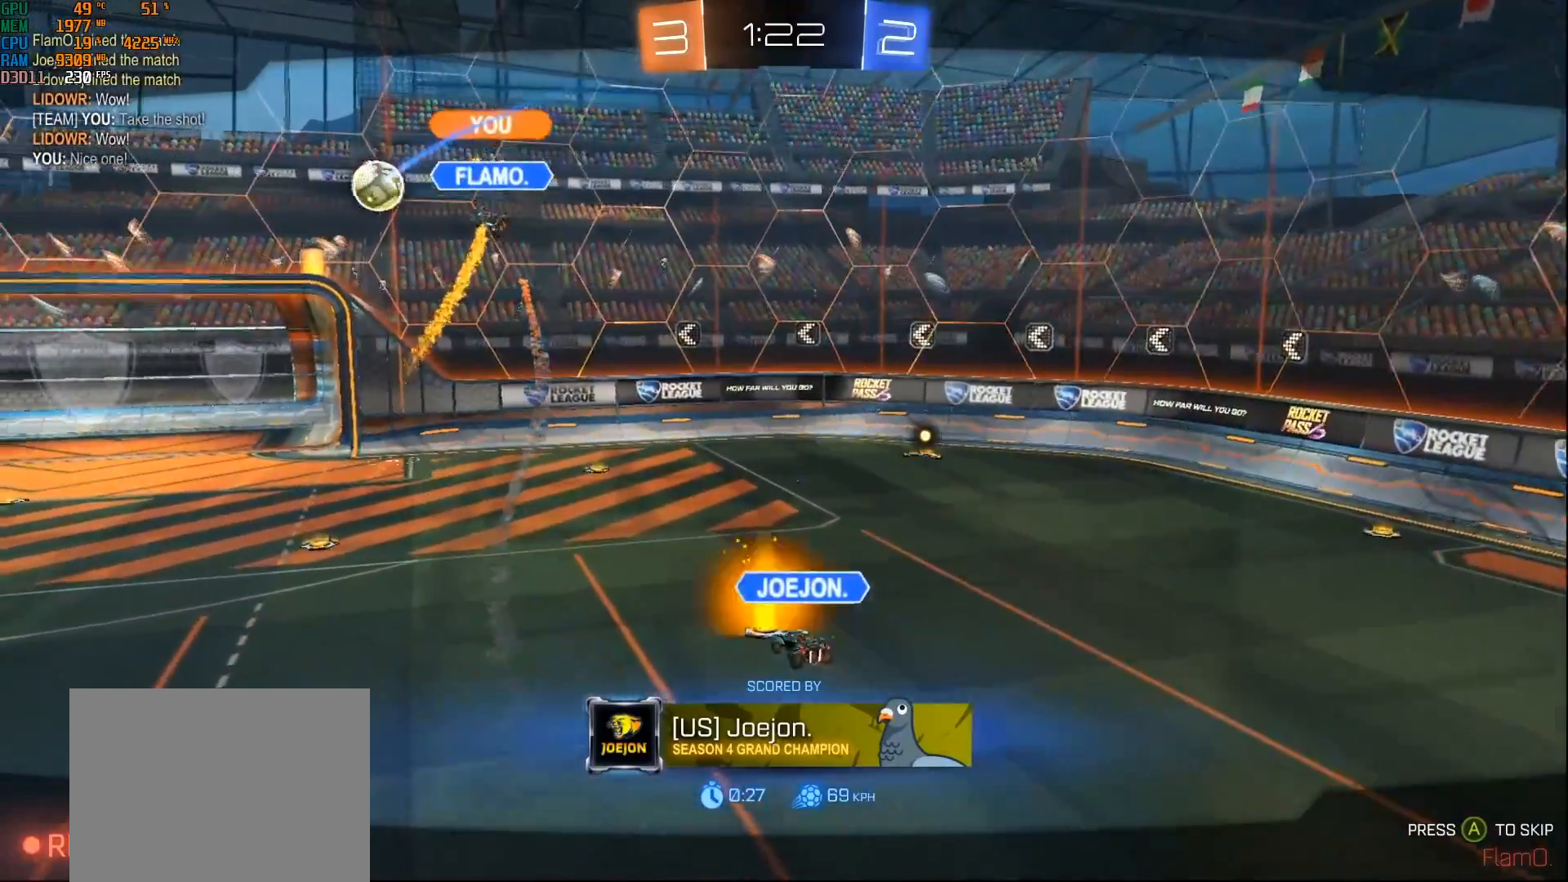
{"buttons": ["B"], "left_stick": "center", "right_stick": "center", "events": [[350, "B", "down"]]}
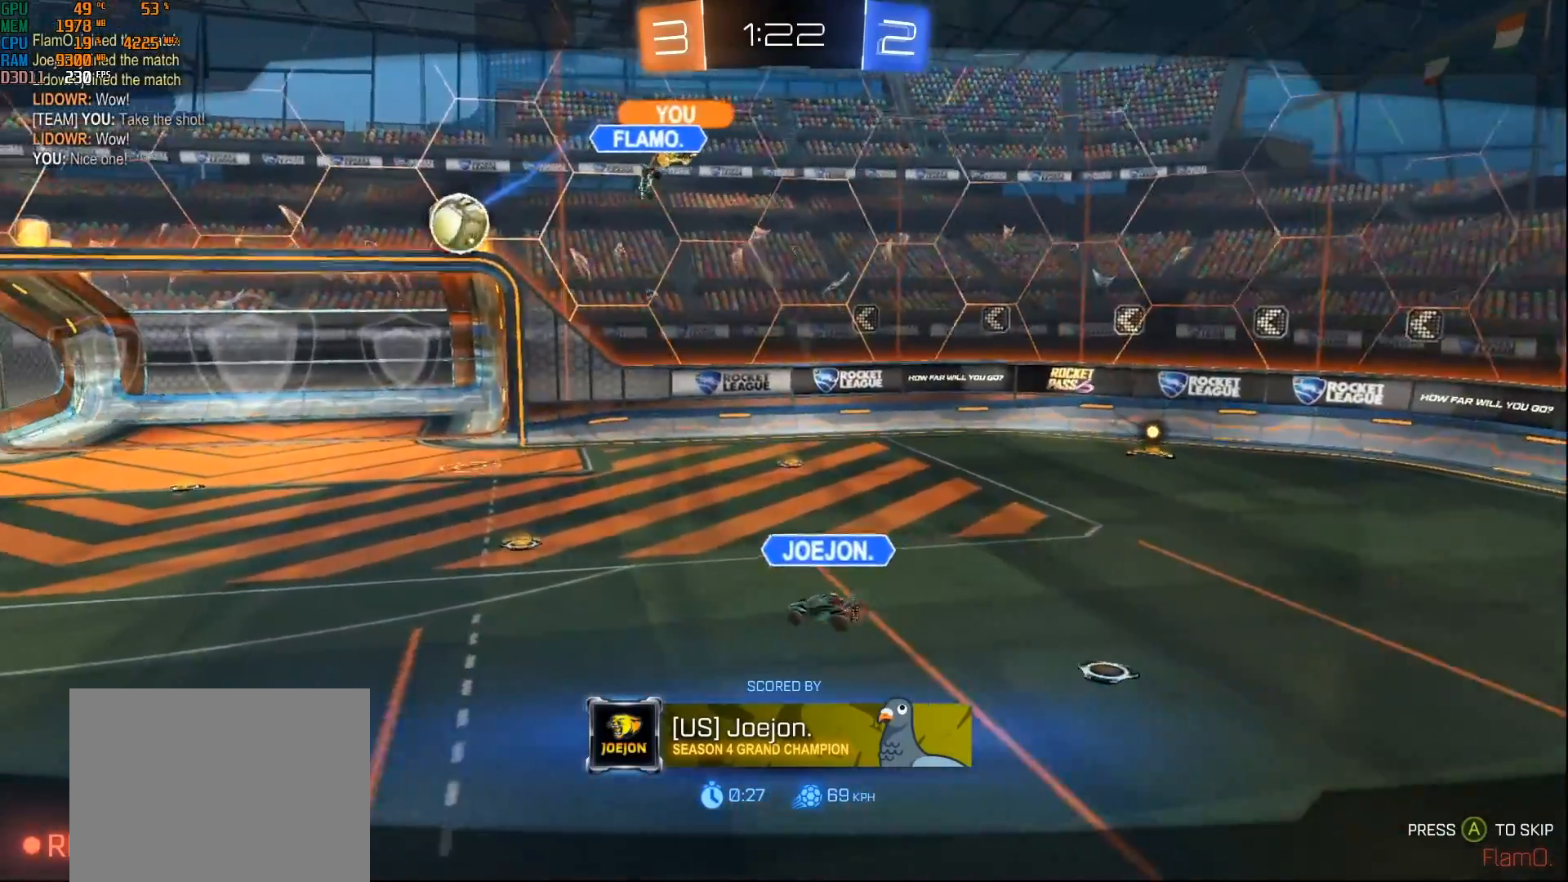
{"buttons": ["SELECT"], "left_stick": "center", "right_stick": "center", "events": [[67, "B", "up"], [83, "SELECT", "down"]]}
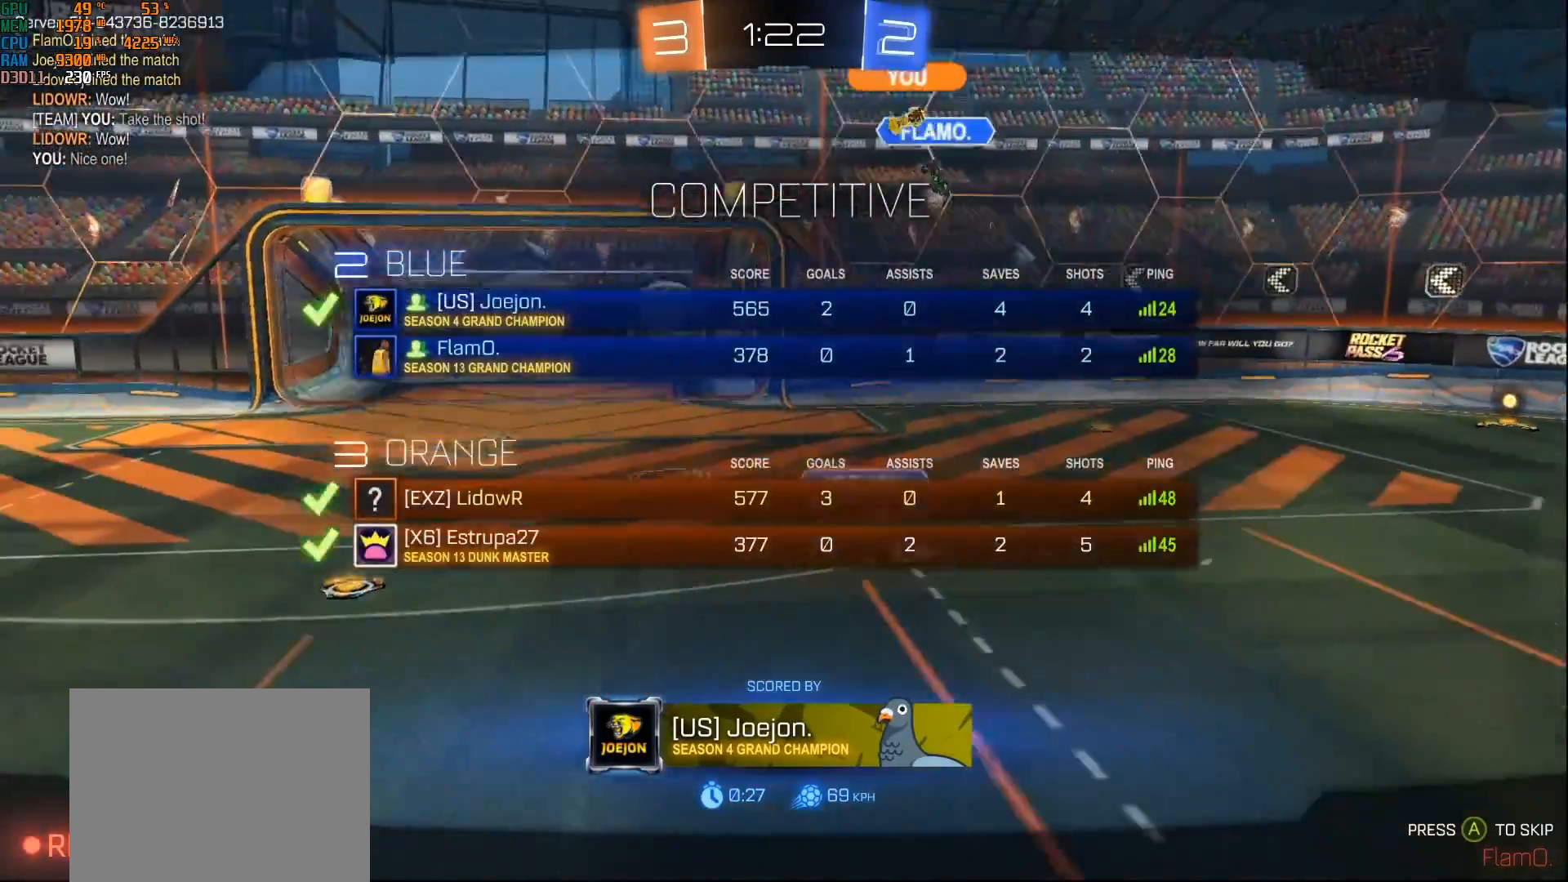
{"buttons": [], "left_stick": "center", "right_stick": "center", "events": [[33, "SELECT", "up"], [150, "SELECT", "down"], [400, "SELECT", "up"]]}
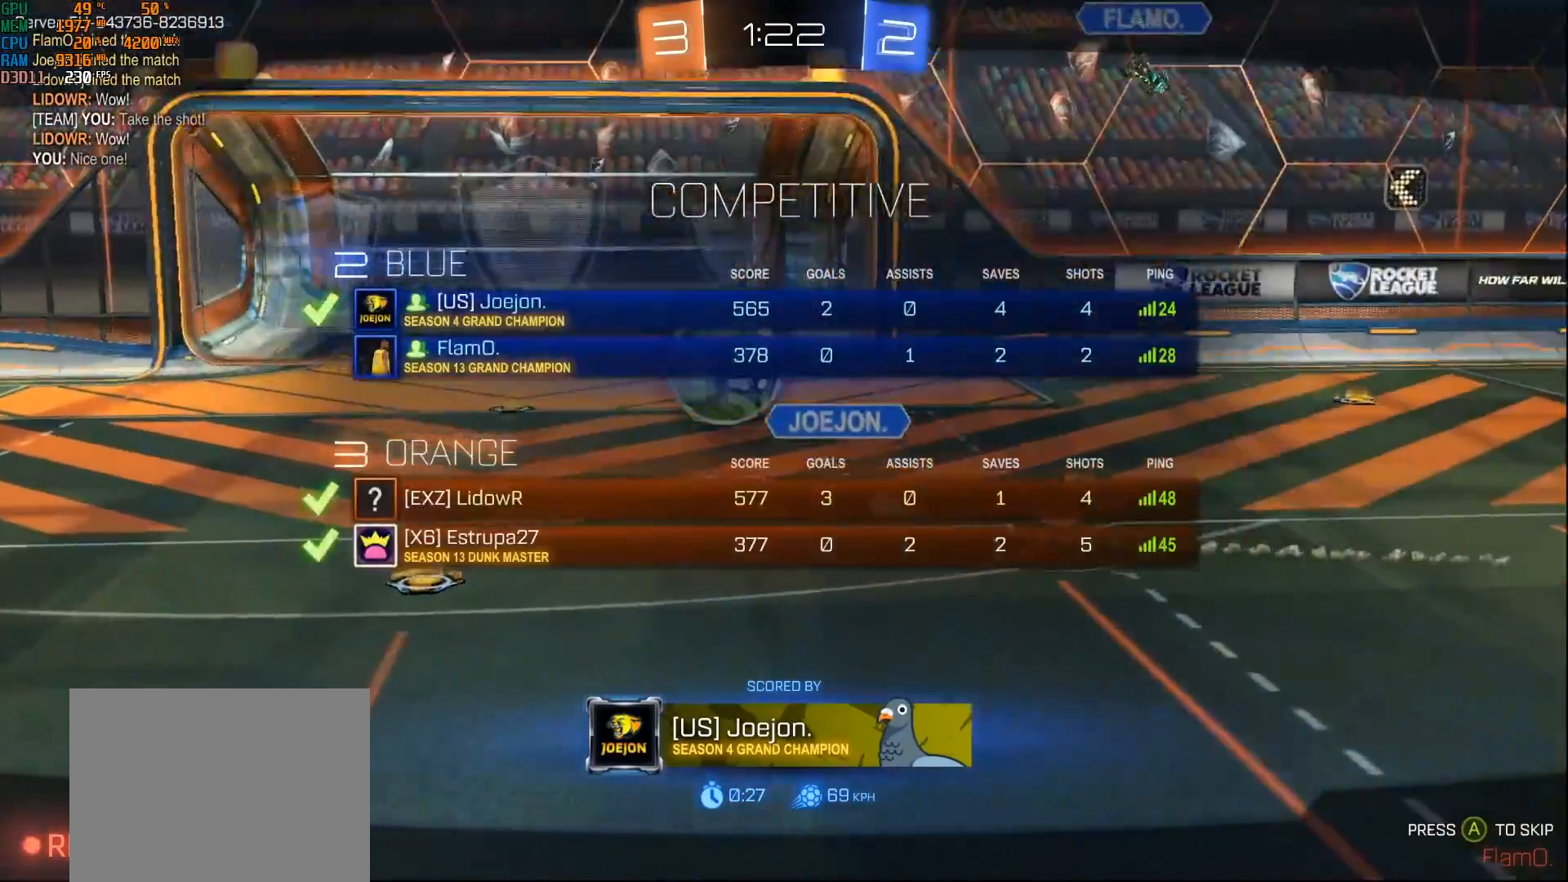
{"buttons": [], "left_stick": "center", "right_stick": "center", "events": []}
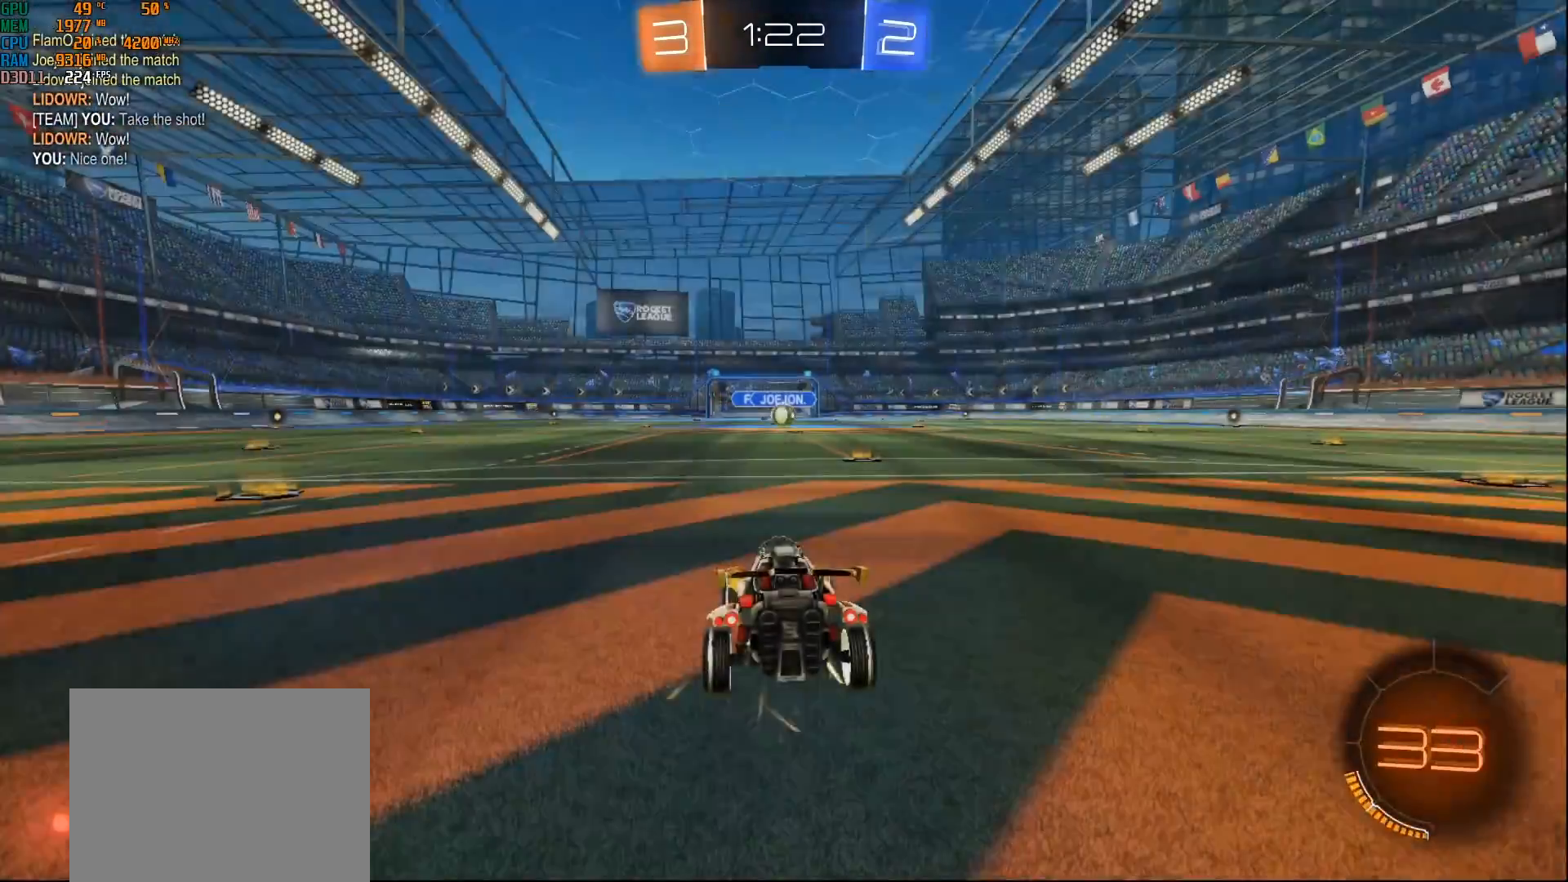
{"buttons": ["SELECT"], "left_stick": "center", "right_stick": "center", "events": [[17, "Y", "down"], [67, "Y", "up"], [250, "SELECT", "down"], [417, "Y", "down"], [483, "Y", "up"]]}
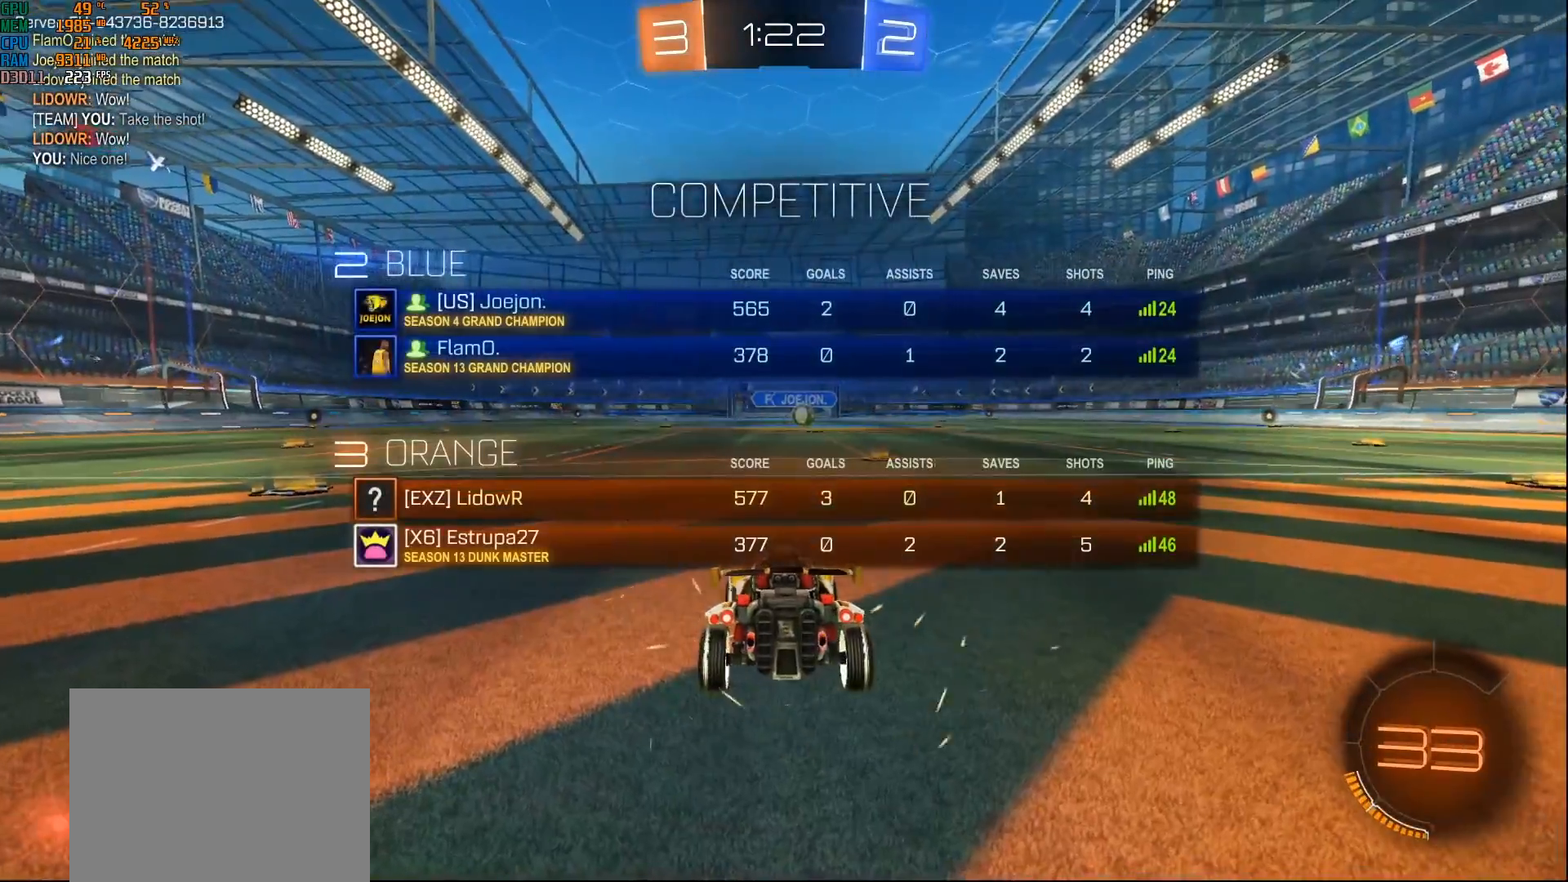
{"buttons": ["R2", "SELECT"], "left_stick": "center", "right_stick": "center", "events": [[400, "R2", "down"]]}